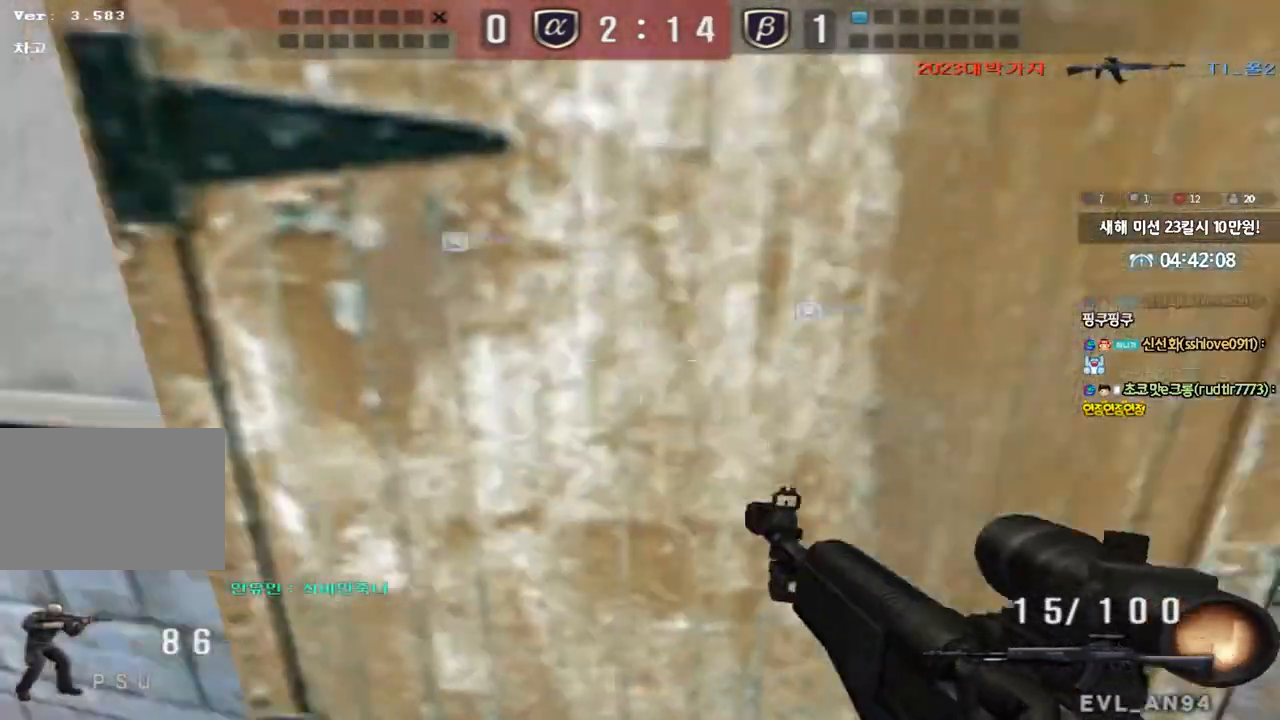
Gameplay with keyboard; each line is a JSON object with the keys held at the frame after it. "events" lists presses ("down") and releases ("up") of "a", "ctrl", "d", "e", "f", "q", "r", "s", "shift", "space", "tab" and "w" between this image and that frame as [ms after this image, input, new state], when the widget could be followed in between. No other keys are recorded. Mouse input is not recorded.
{"keys": ["shift", "w"], "events": [[200, "ctrl", "down"], [200, "d", "up"], [217, "w", "up"], [267, "ctrl", "up"], [283, "d", "down"], [300, "w", "down"], [433, "shift", "down"], [467, "d", "up"]]}
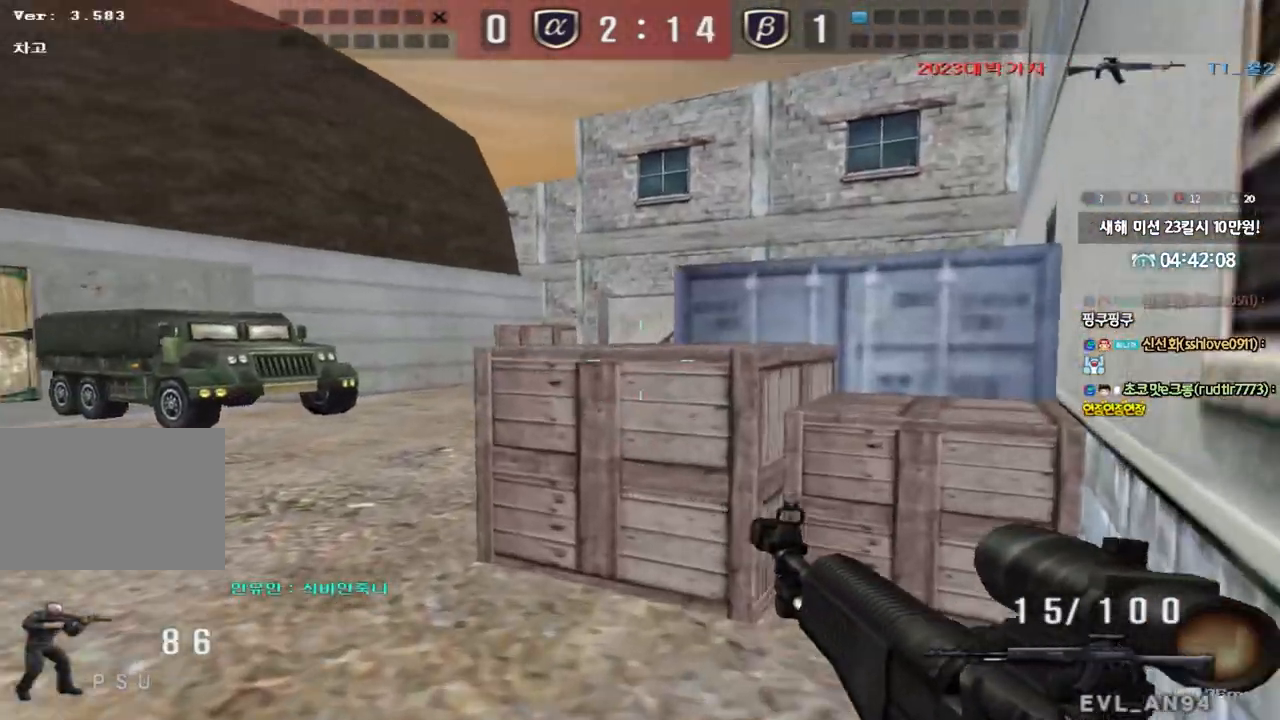
{"keys": ["shift", "w"], "events": []}
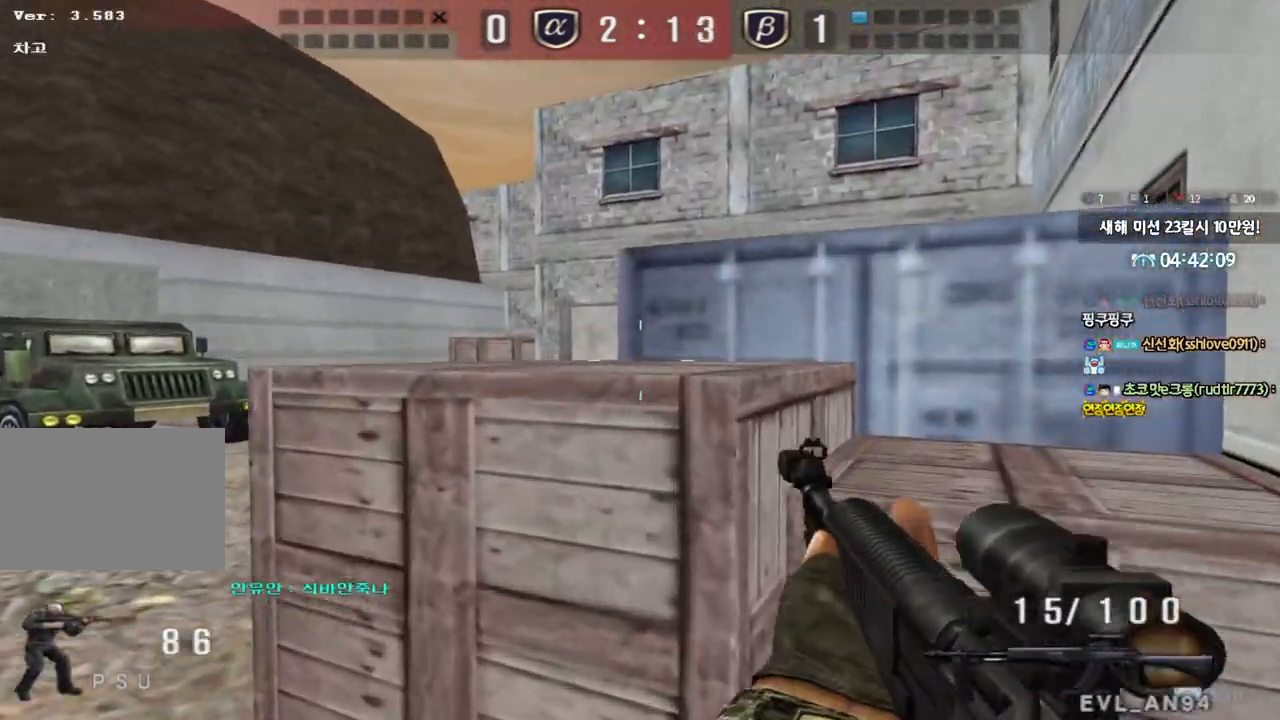
{"keys": ["shift"], "events": [[133, "a", "down"], [283, "w", "up"], [317, "a", "up"], [383, "d", "down"], [500, "d", "up"]]}
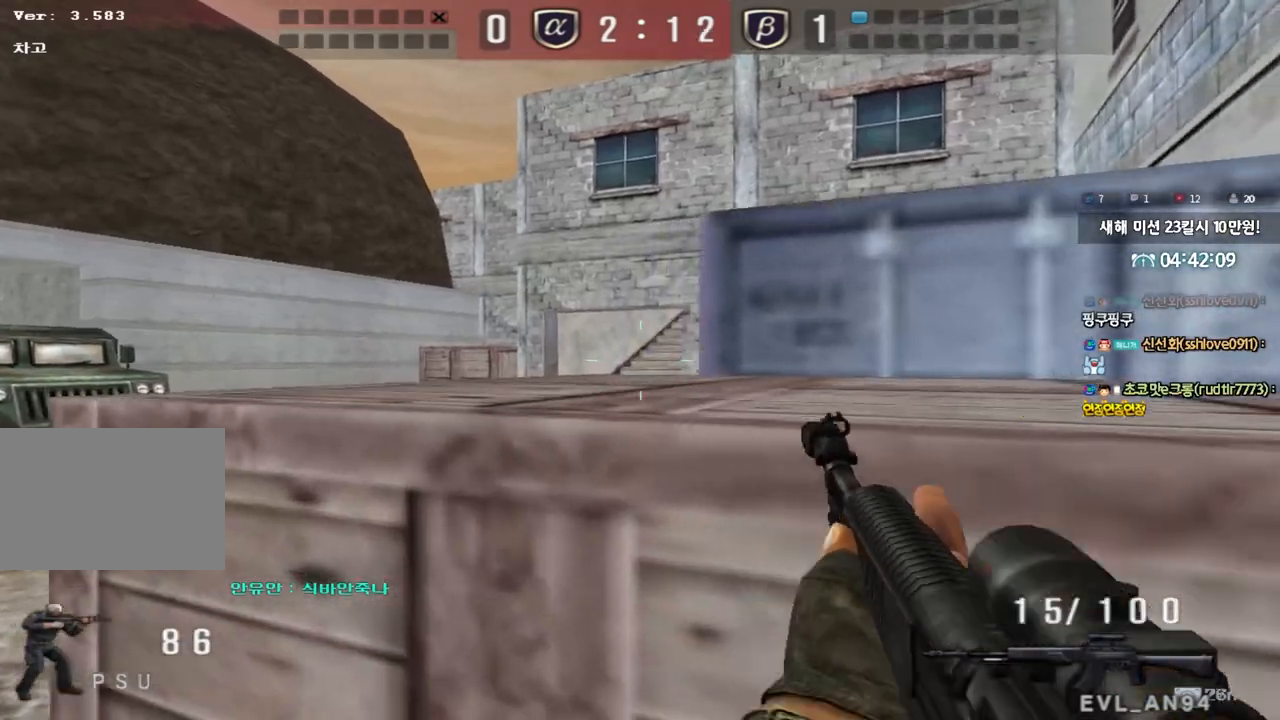
{"keys": ["shift"], "events": []}
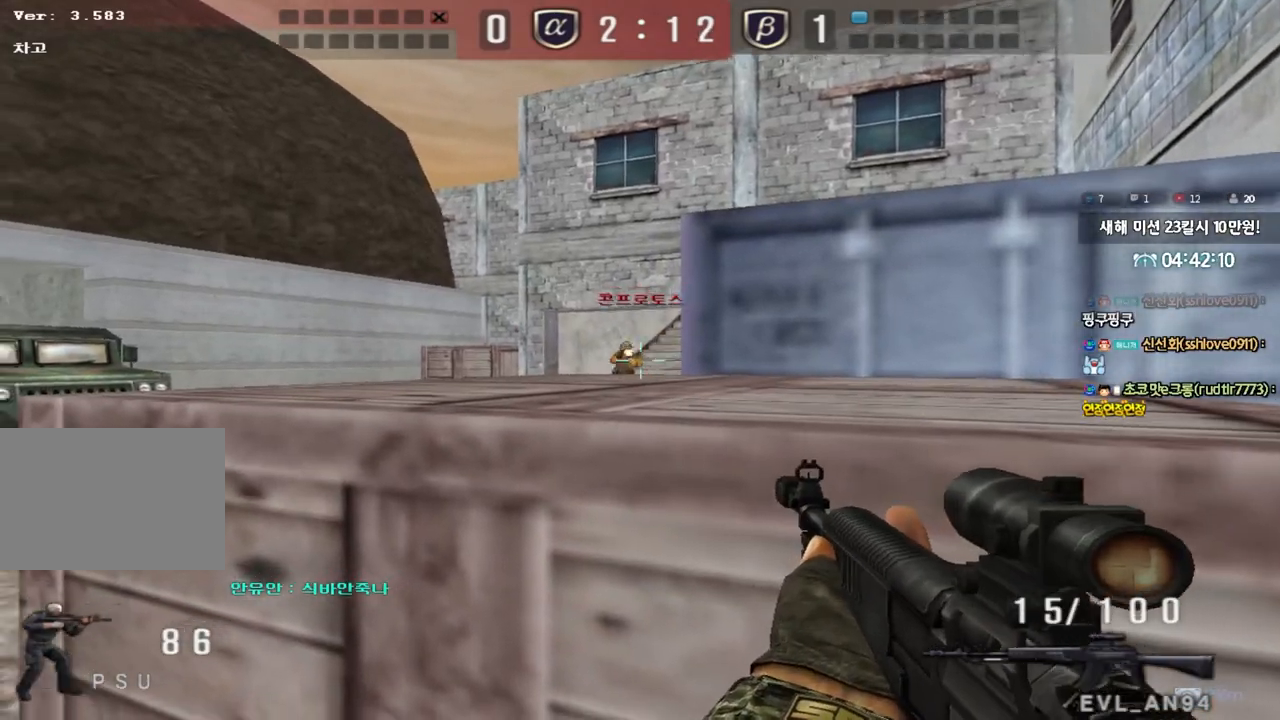
{"keys": [], "events": [[433, "shift", "up"]]}
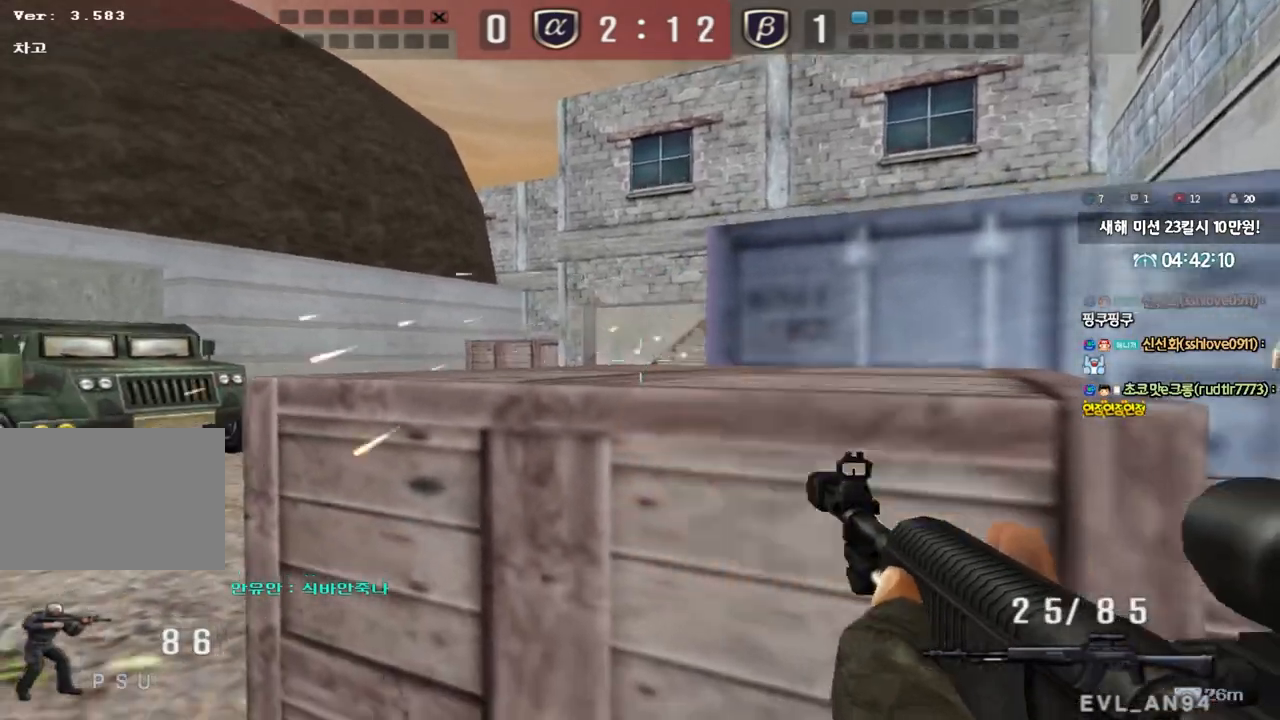
{"keys": ["a", "shift"], "events": [[283, "a", "down"], [333, "a", "up"], [417, "a", "down"], [500, "shift", "down"]]}
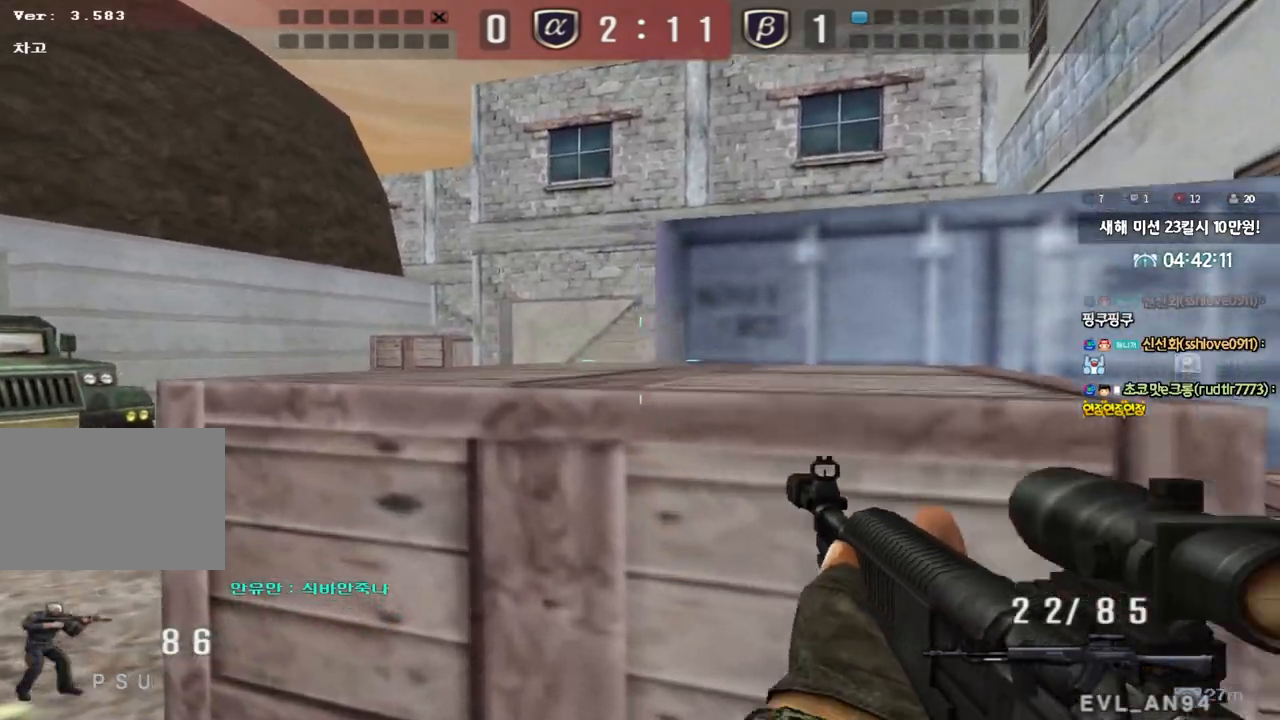
{"keys": ["shift"], "events": [[67, "a", "up"], [267, "d", "down"], [333, "d", "up"]]}
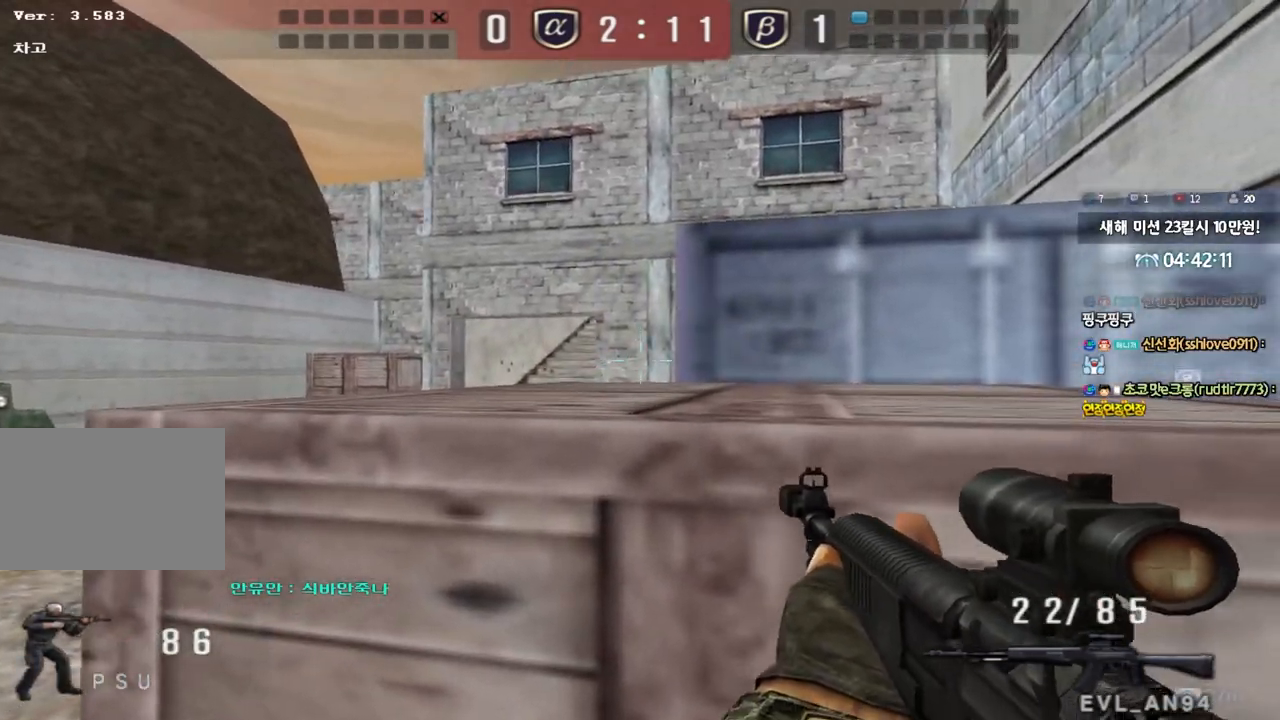
{"keys": ["shift"], "events": []}
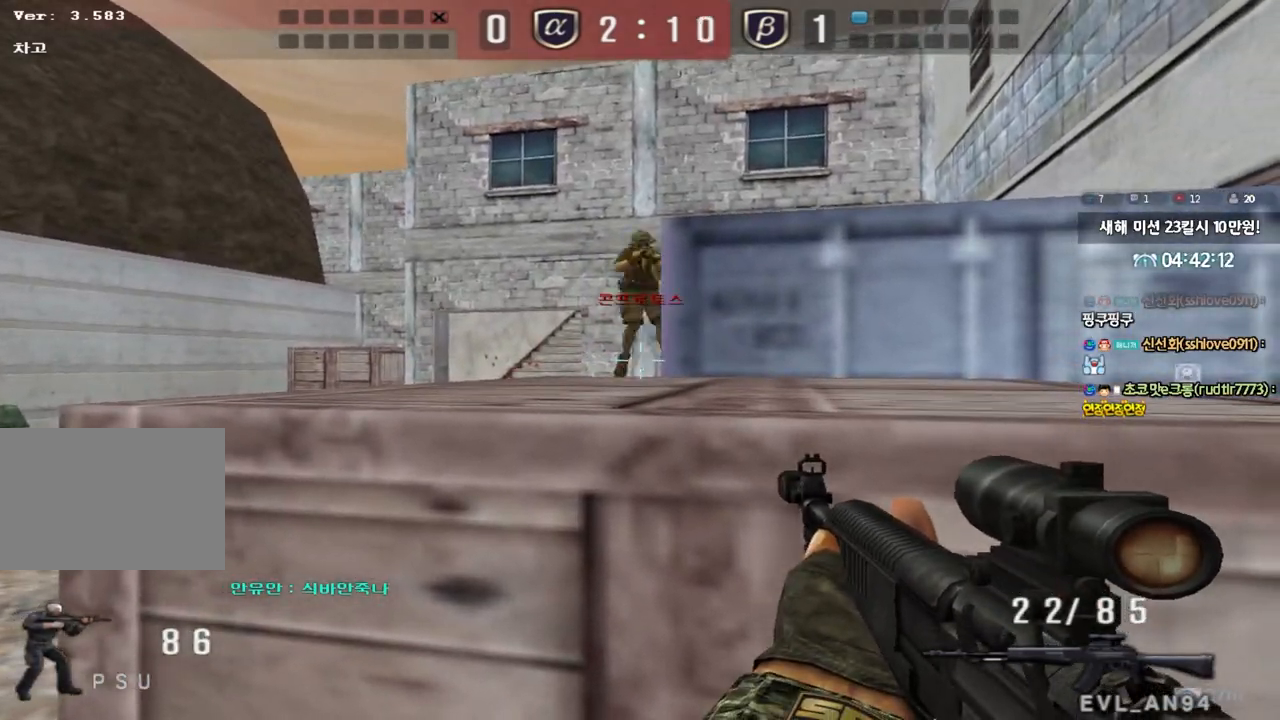
{"keys": ["ctrl"], "events": [[167, "a", "down"], [183, "shift", "up"], [233, "s", "down"], [467, "ctrl", "down"], [467, "s", "up"], [500, "a", "up"]]}
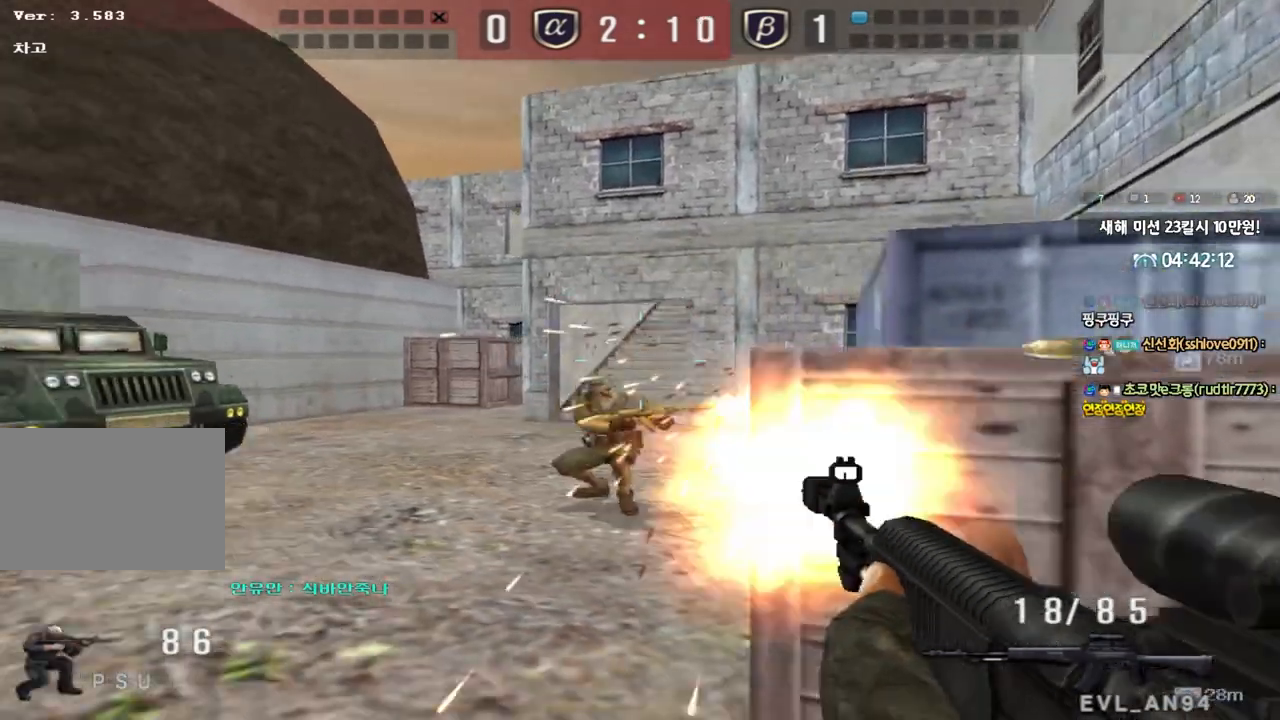
{"keys": ["ctrl"], "events": [[133, "d", "down"], [133, "w", "down"], [183, "ctrl", "up"], [467, "ctrl", "down"], [467, "d", "up"], [467, "w", "up"]]}
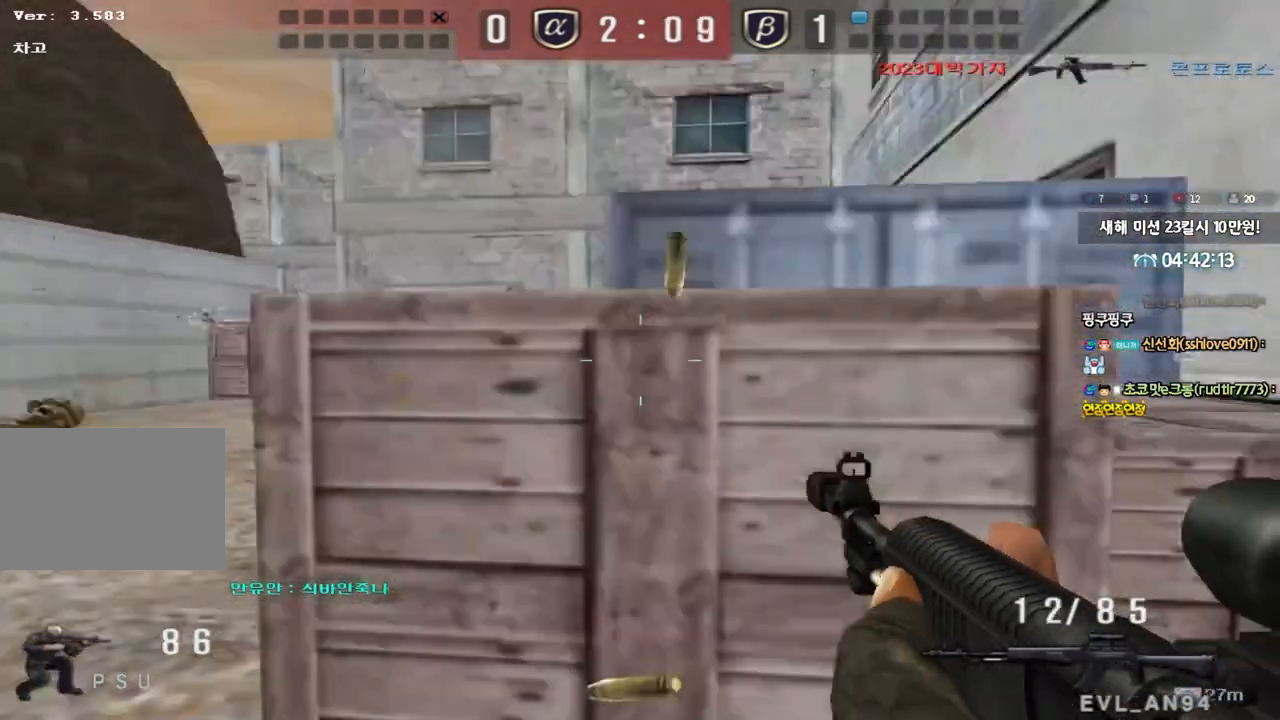
{"keys": ["d", "w"], "events": [[50, "ctrl", "up"], [67, "d", "down"], [67, "w", "down"], [383, "ctrl", "down"], [383, "d", "up"], [400, "w", "up"], [467, "ctrl", "up"], [483, "d", "down"], [483, "w", "down"]]}
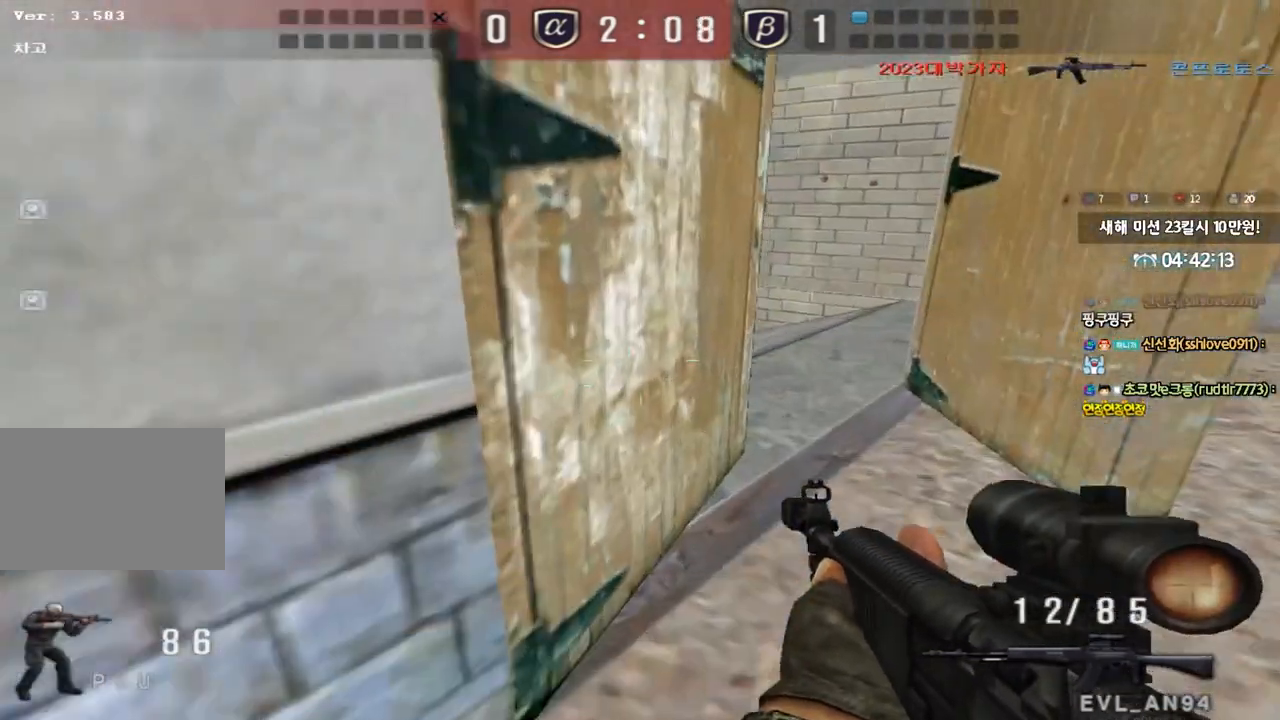
{"keys": ["ctrl"], "events": [[250, "ctrl", "down"], [267, "d", "up"], [283, "w", "up"], [333, "ctrl", "up"], [367, "d", "down"], [367, "w", "down"], [467, "ctrl", "down"], [467, "d", "up"], [467, "w", "up"]]}
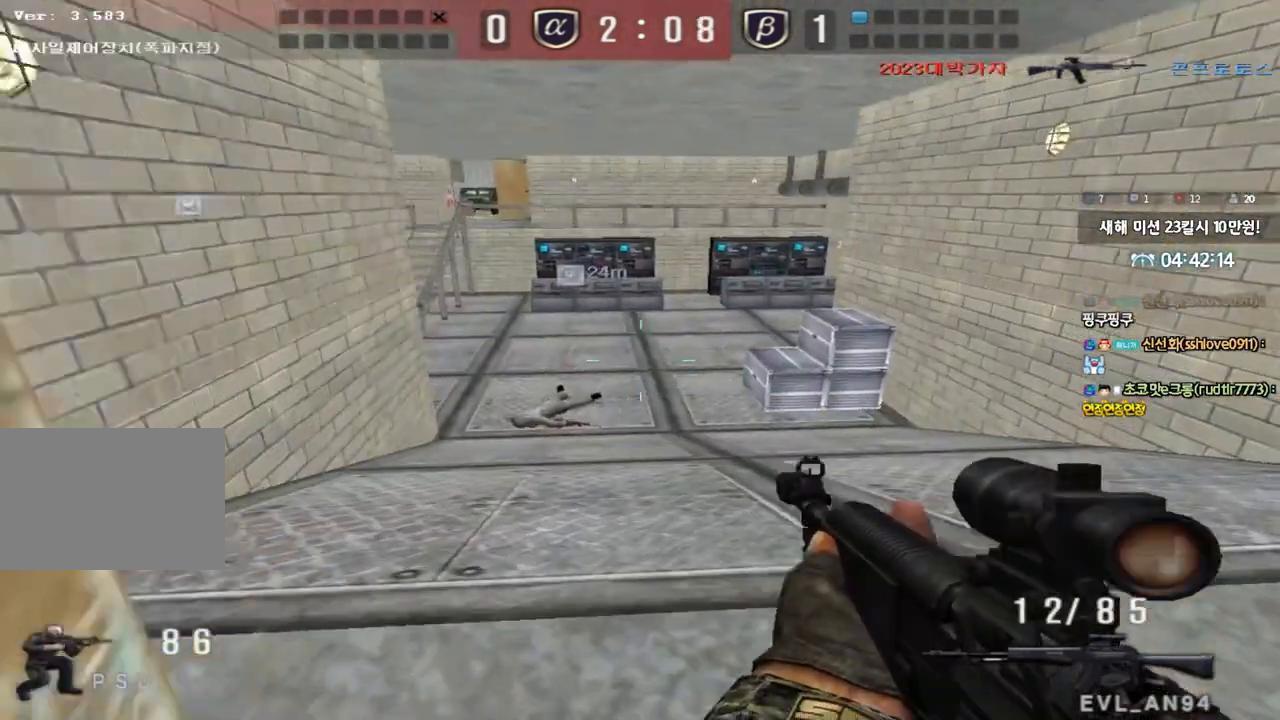
{"keys": ["ctrl"], "events": [[50, "a", "down"], [67, "s", "down"], [83, "ctrl", "up"], [83, "r", "down"], [167, "r", "up"], [433, "ctrl", "down"], [433, "s", "up"], [450, "a", "up"]]}
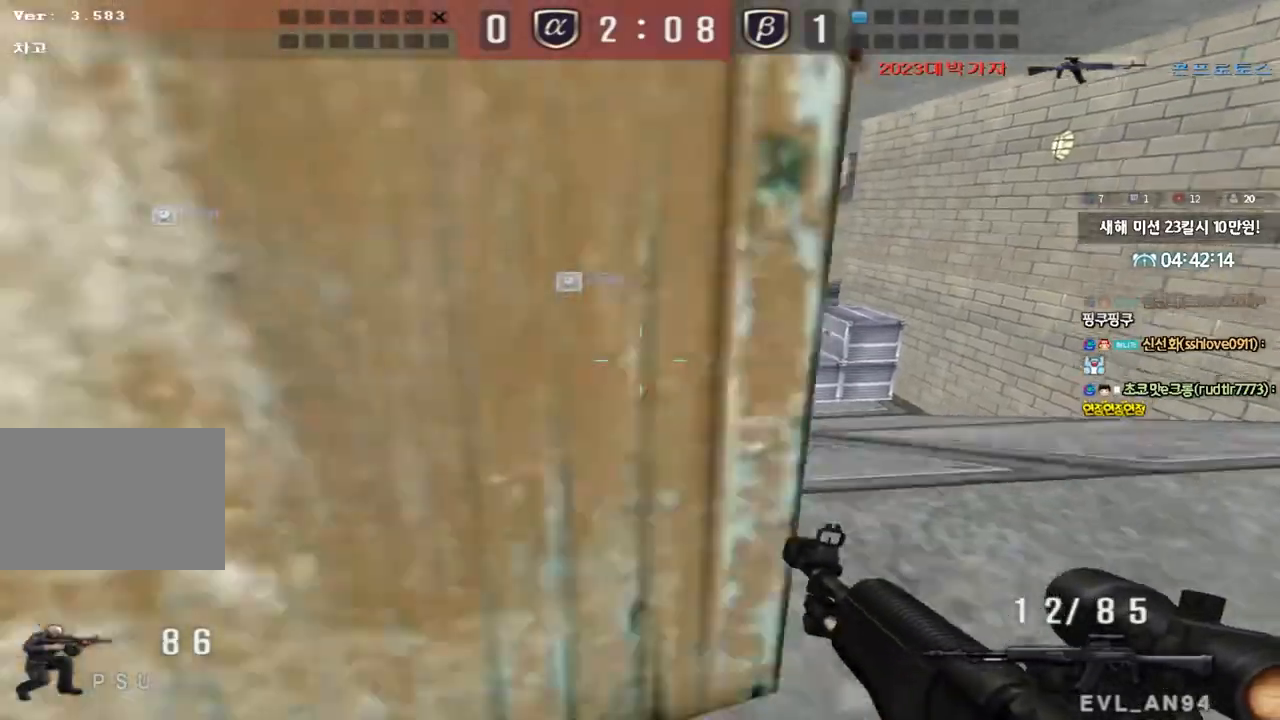
{"keys": ["shift", "w"], "events": [[50, "a", "down"], [50, "ctrl", "up"], [50, "w", "down"], [133, "a", "up"], [183, "d", "down"], [283, "shift", "down"], [333, "shift", "up"], [383, "d", "up"], [433, "shift", "down"]]}
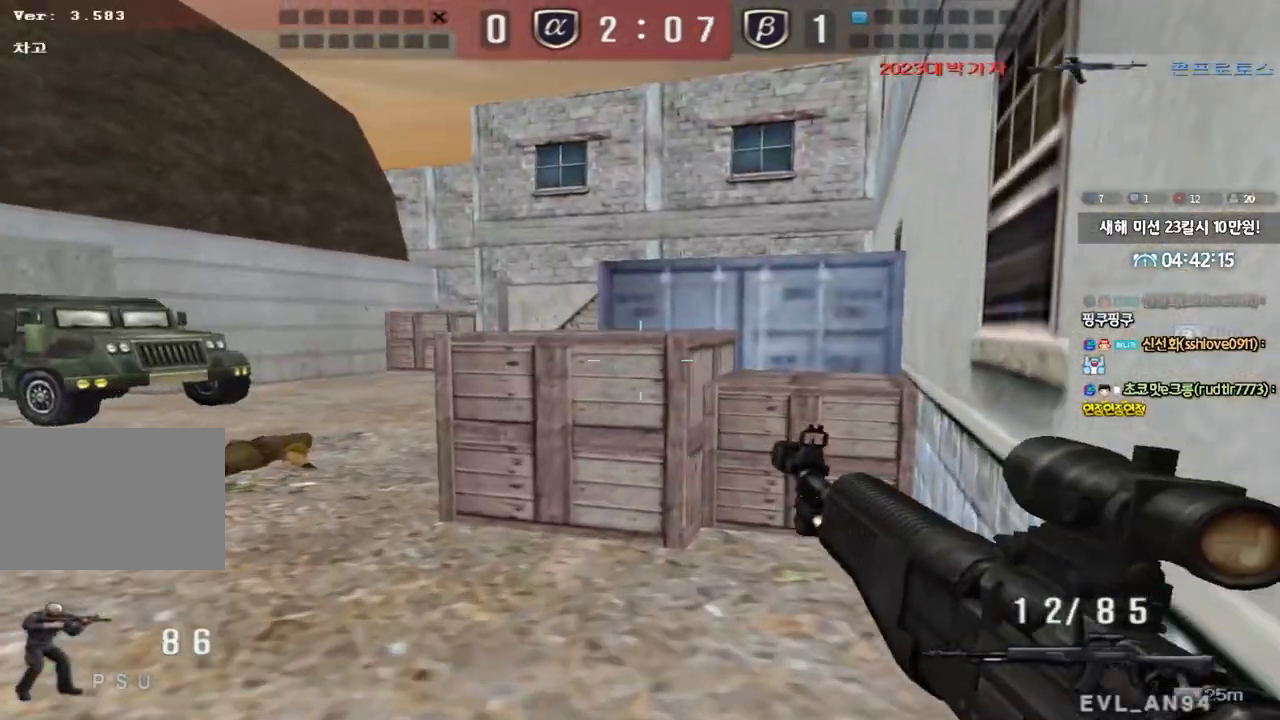
{"keys": ["shift", "tab", "w"], "events": [[283, "tab", "down"]]}
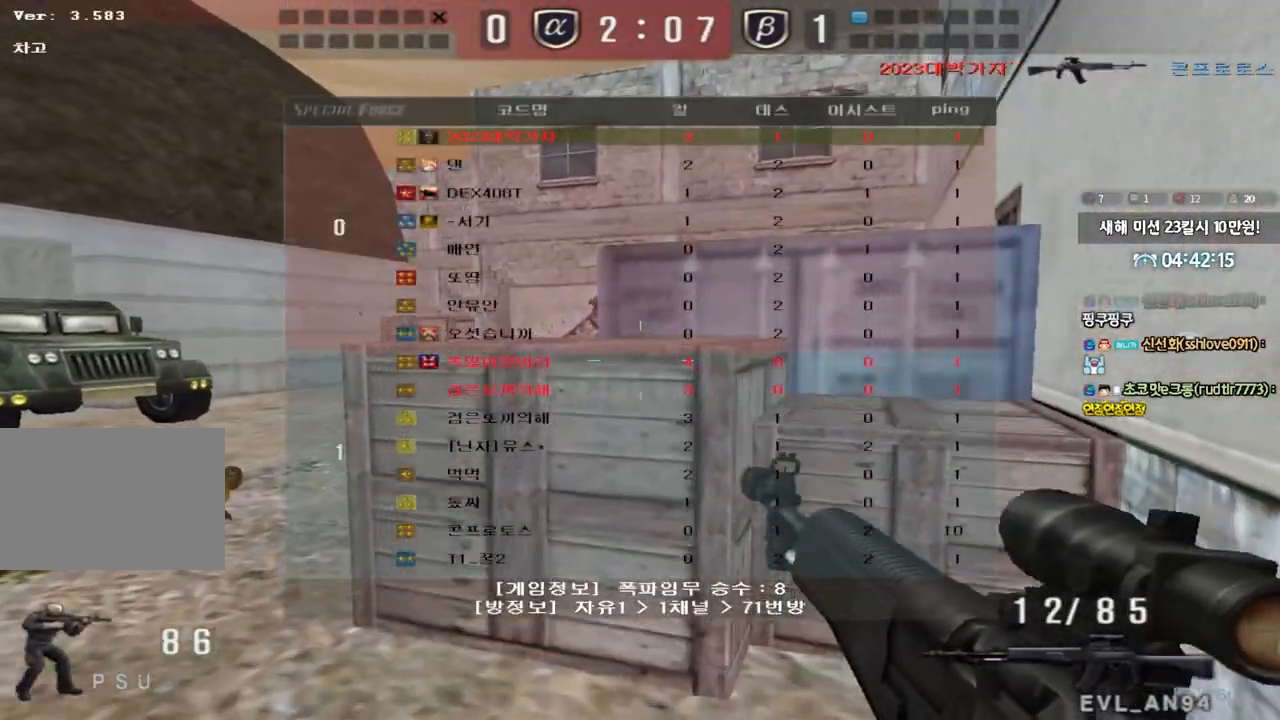
{"keys": ["d", "w"], "events": [[133, "w", "up"], [300, "tab", "up"], [350, "d", "down"], [383, "w", "down"], [400, "shift", "up"]]}
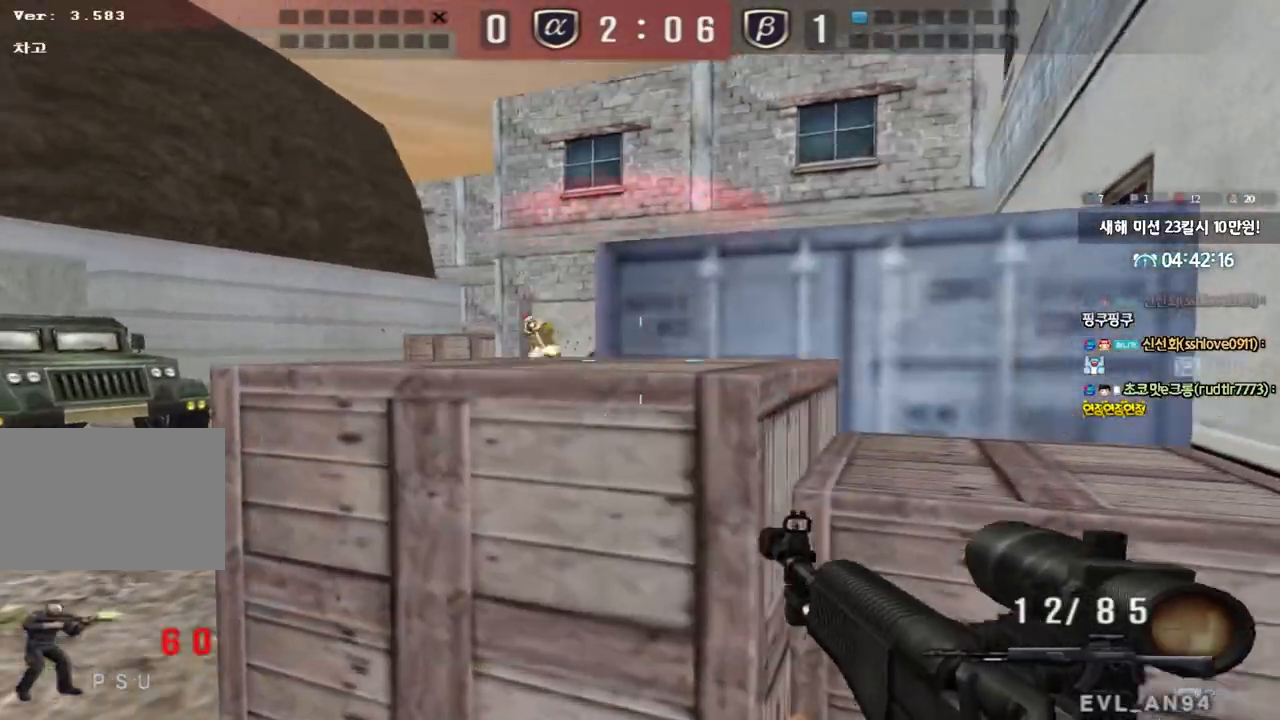
{"keys": ["ctrl", "d", "w"], "events": [[33, "ctrl", "down"], [83, "d", "up"], [83, "w", "up"], [467, "d", "down"], [483, "w", "down"]]}
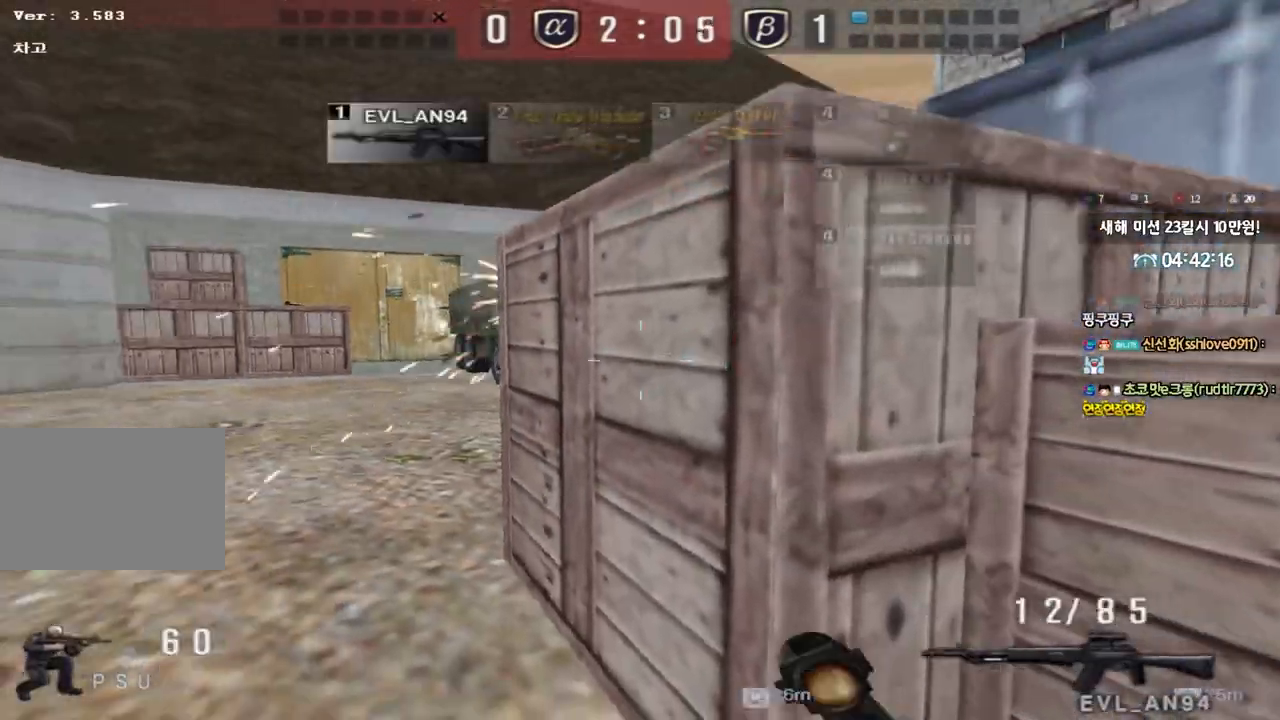
{"keys": ["a", "s"], "events": [[17, "ctrl", "up"], [133, "d", "up"], [167, "w", "up"], [233, "a", "down"], [233, "w", "down"], [267, "w", "up"], [300, "a", "up"], [333, "a", "down"], [350, "space", "down"], [367, "s", "down"], [483, "space", "up"]]}
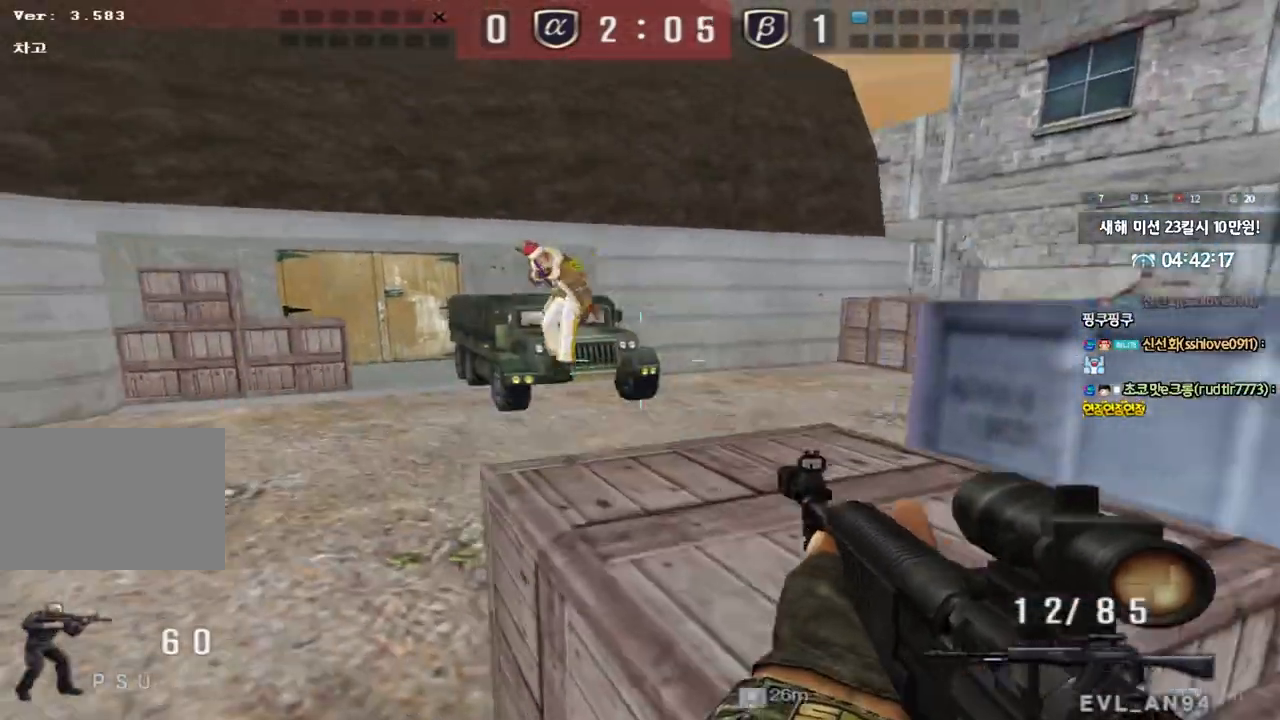
{"keys": ["d", "w"], "events": [[83, "a", "up"], [83, "s", "up"], [450, "d", "down"], [450, "w", "down"]]}
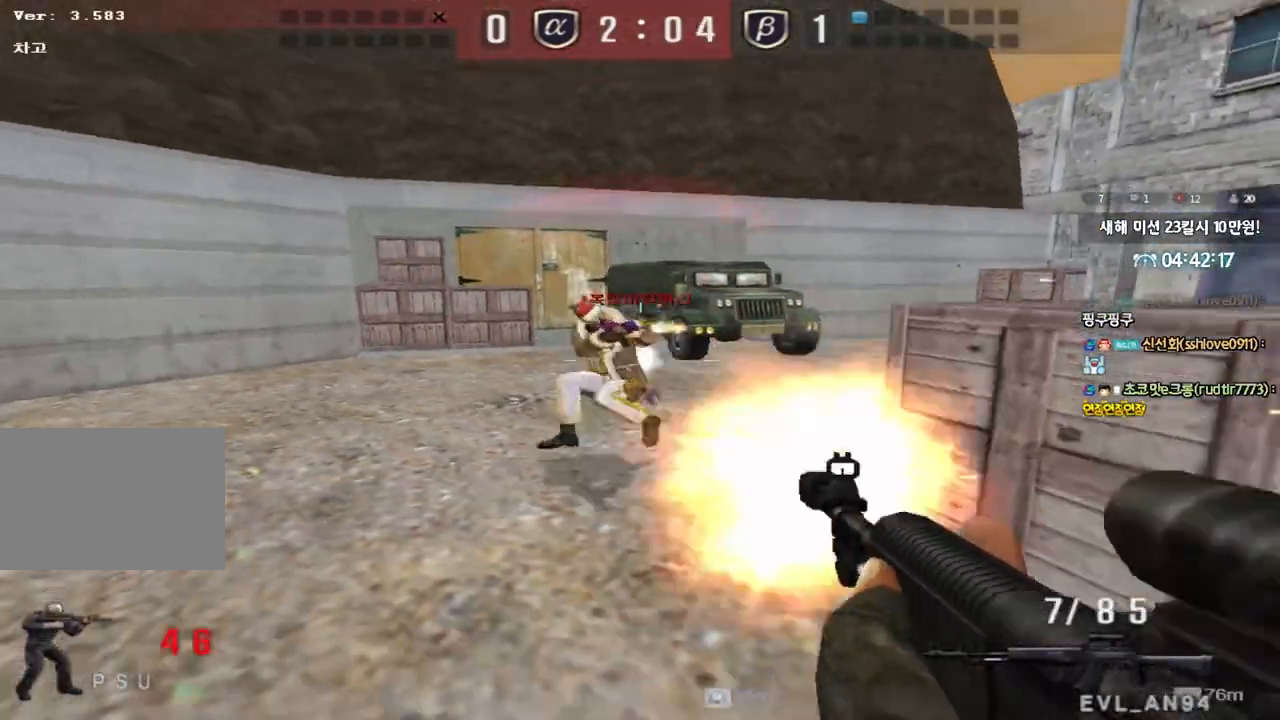
{"keys": ["a", "r", "w"], "events": [[133, "ctrl", "down"], [150, "d", "up"], [167, "w", "up"], [367, "a", "down"], [417, "w", "down"], [433, "ctrl", "up"], [433, "r", "down"]]}
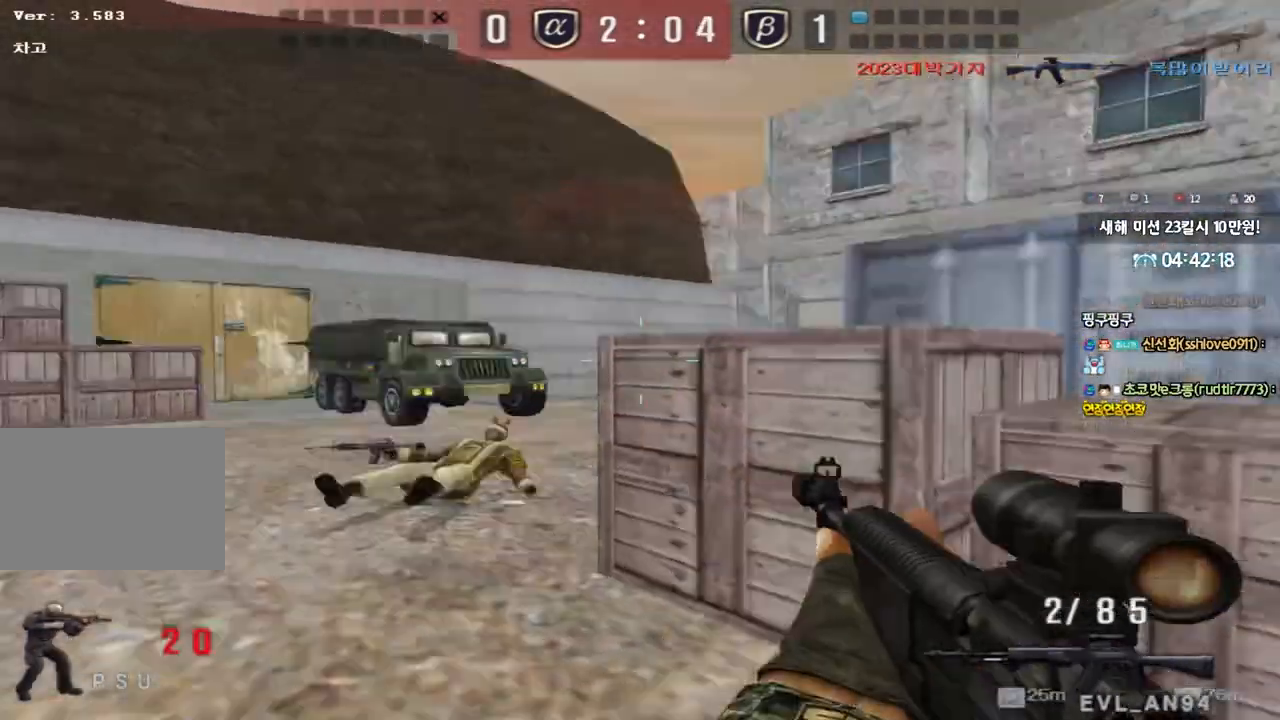
{"keys": ["d", "tab", "w"], "events": [[17, "r", "up"], [83, "a", "up"], [83, "w", "up"], [117, "ctrl", "down"], [150, "ctrl", "up"], [233, "d", "down"], [250, "w", "down"], [300, "ctrl", "down"], [317, "tab", "down"], [417, "ctrl", "up"]]}
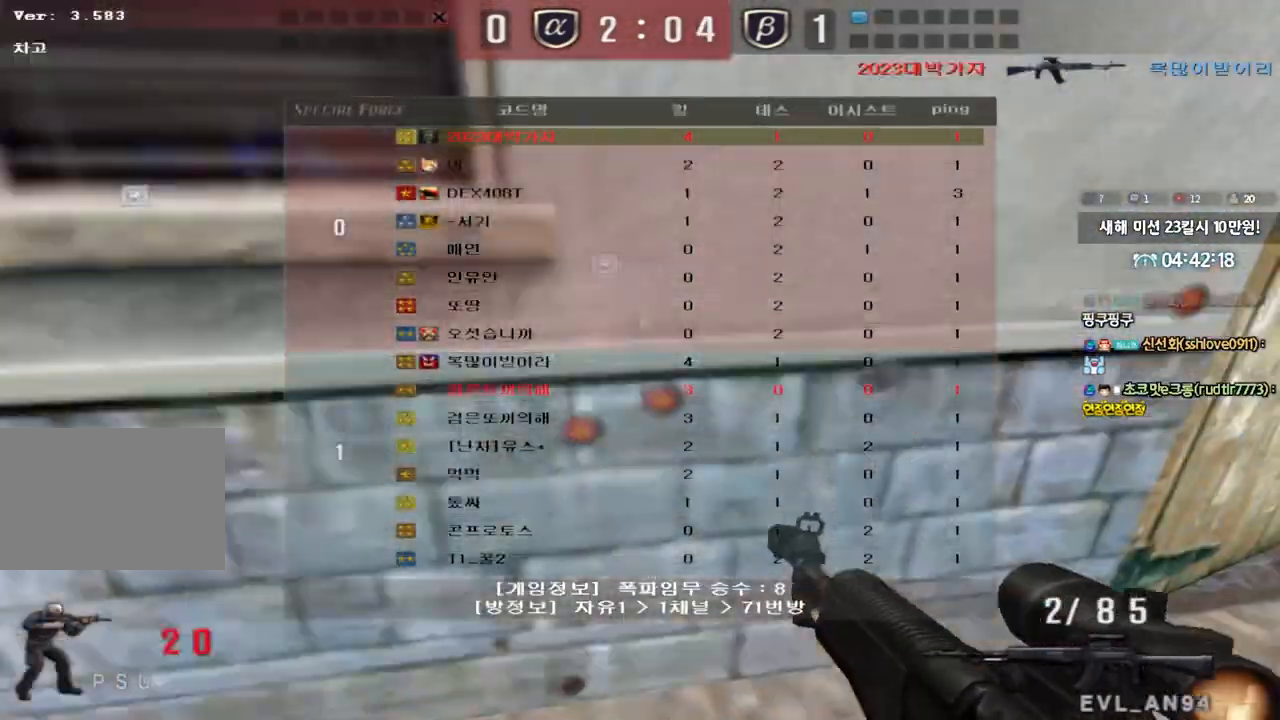
{"keys": ["ctrl", "d", "w"], "events": [[167, "ctrl", "down"], [167, "d", "up"], [167, "w", "up"], [200, "tab", "up"], [250, "d", "down"], [267, "ctrl", "up"], [267, "w", "down"], [500, "ctrl", "down"]]}
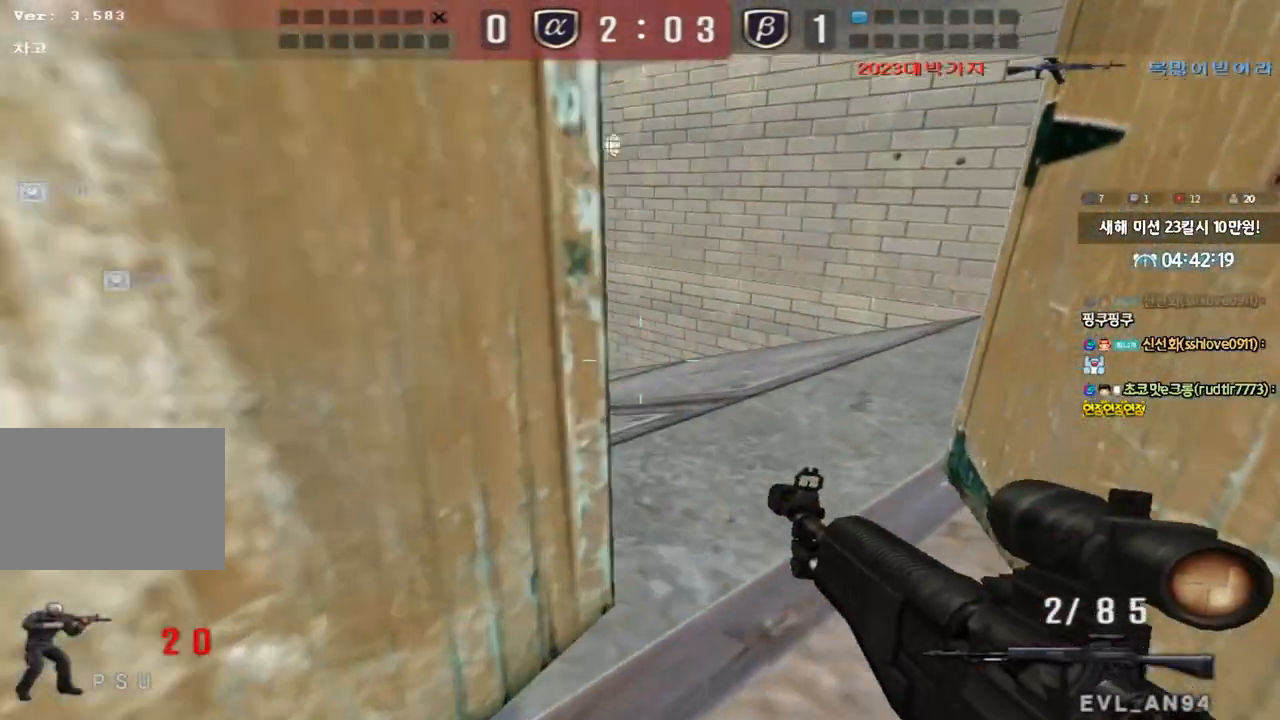
{"keys": ["ctrl"], "events": [[17, "d", "up"], [17, "w", "up"], [67, "space", "down"], [100, "space", "up"], [117, "ctrl", "up"], [150, "s", "down"], [200, "a", "down"], [250, "ctrl", "down"], [350, "ctrl", "up"], [450, "s", "up"], [467, "a", "up"], [467, "ctrl", "down"]]}
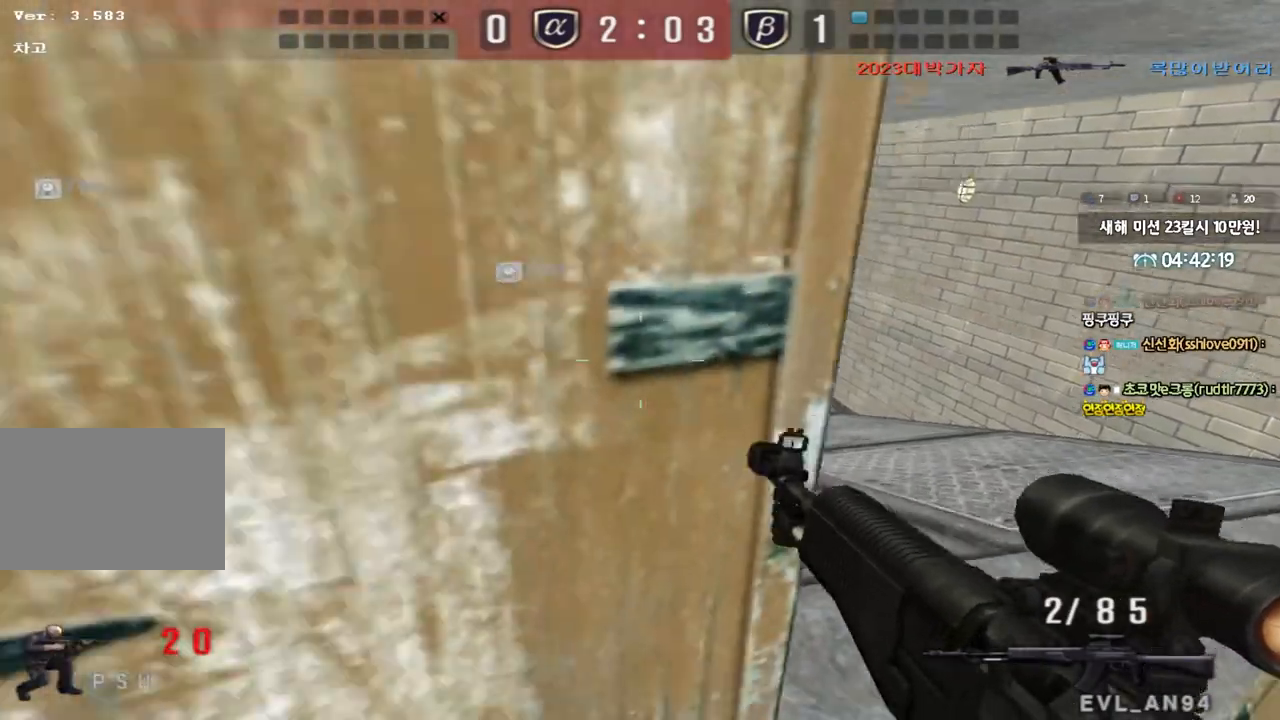
{"keys": ["d", "shift", "w"], "events": [[67, "d", "down"], [83, "w", "down"], [117, "ctrl", "up"], [117, "tab", "down"], [133, "ctrl", "down"], [217, "ctrl", "up"], [250, "tab", "up"], [483, "shift", "down"]]}
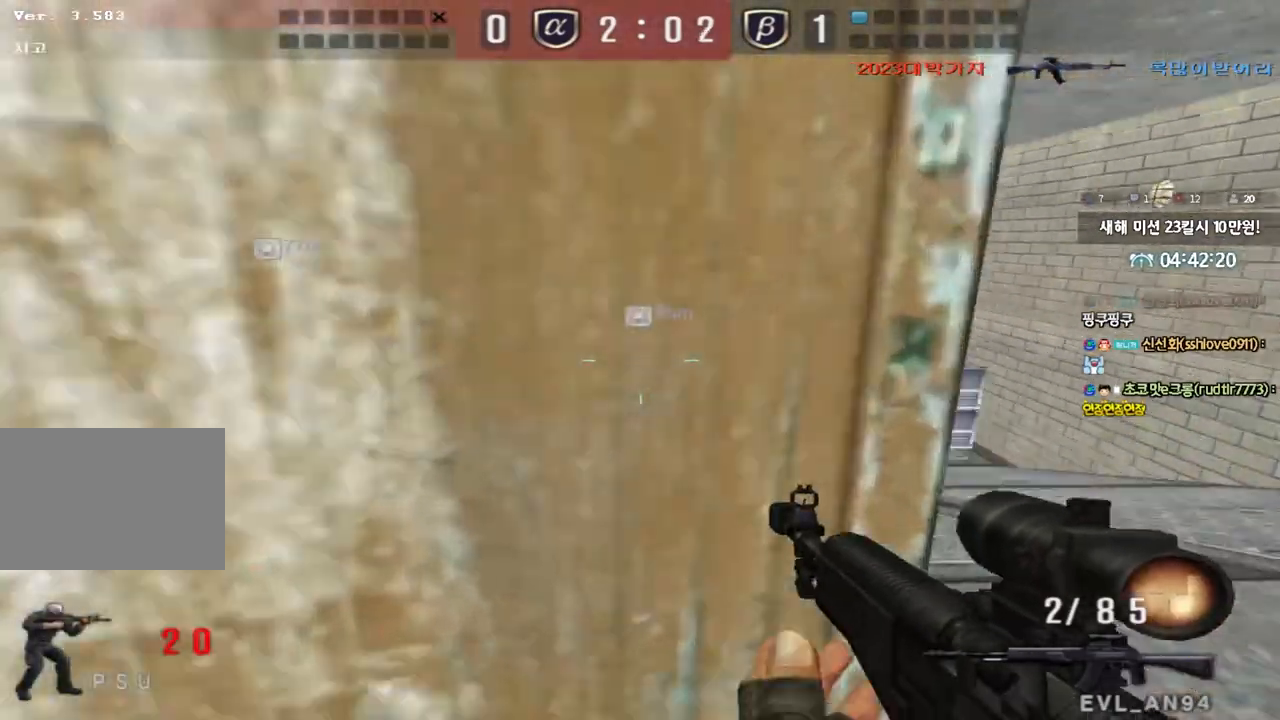
{"keys": ["a", "w"], "events": [[17, "w", "up"], [50, "d", "up"], [100, "shift", "up"], [117, "w", "down"], [133, "d", "down"], [250, "a", "down"], [250, "d", "up"]]}
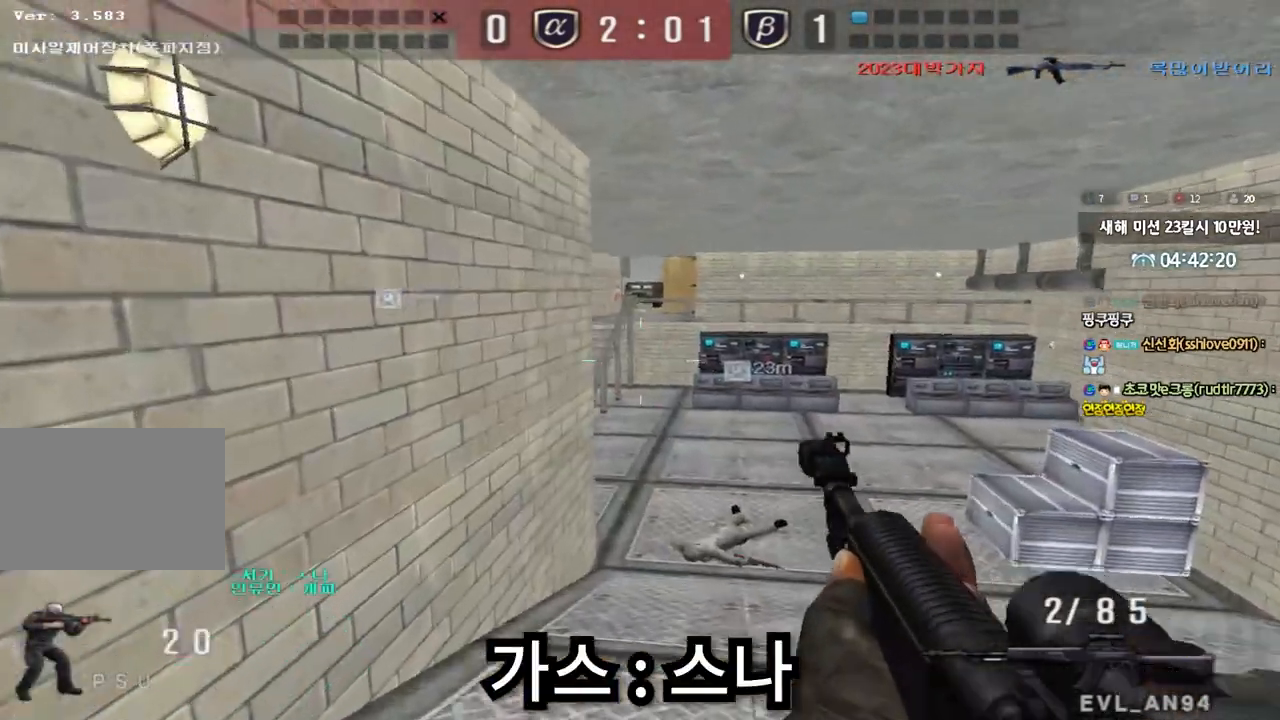
{"keys": ["shift"], "events": [[83, "a", "up"], [83, "shift", "down"], [83, "w", "up"], [200, "d", "down"], [200, "shift", "up"], [200, "w", "down"], [450, "shift", "down"], [450, "w", "up"], [483, "d", "up"]]}
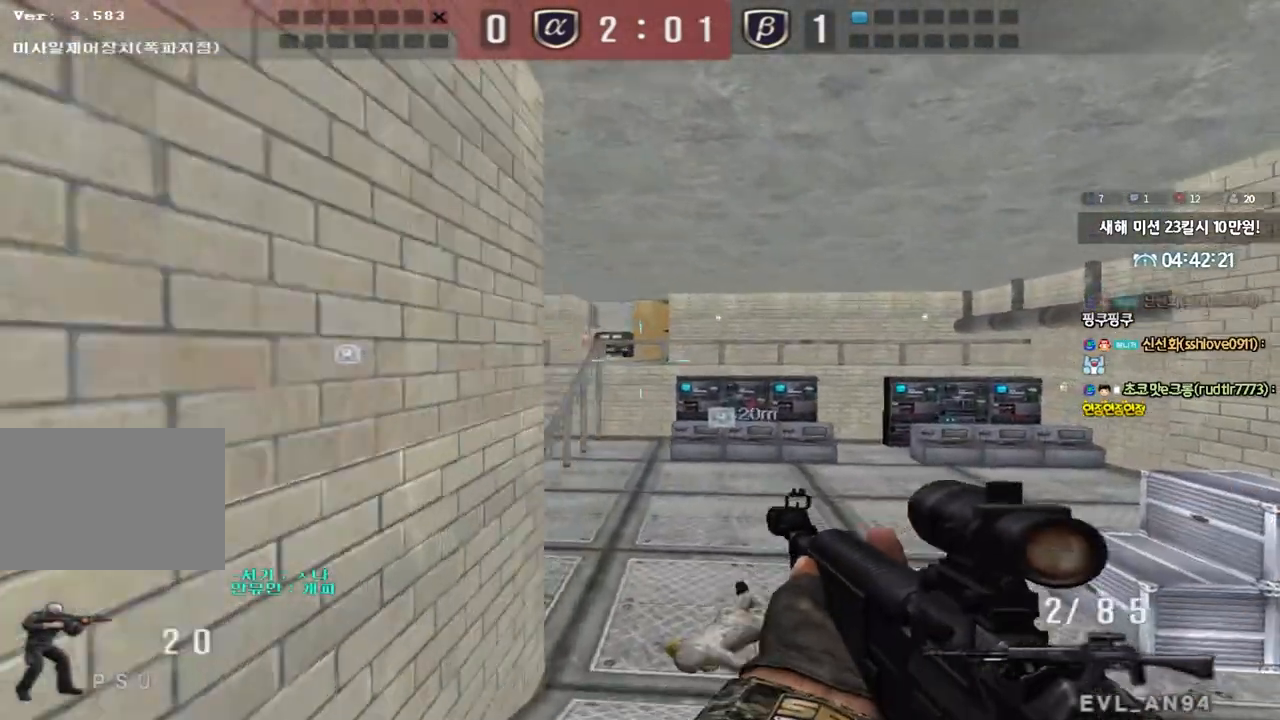
{"keys": ["d", "w"], "events": [[33, "a", "down"], [50, "w", "down"], [83, "shift", "up"], [367, "a", "up"], [383, "d", "down"]]}
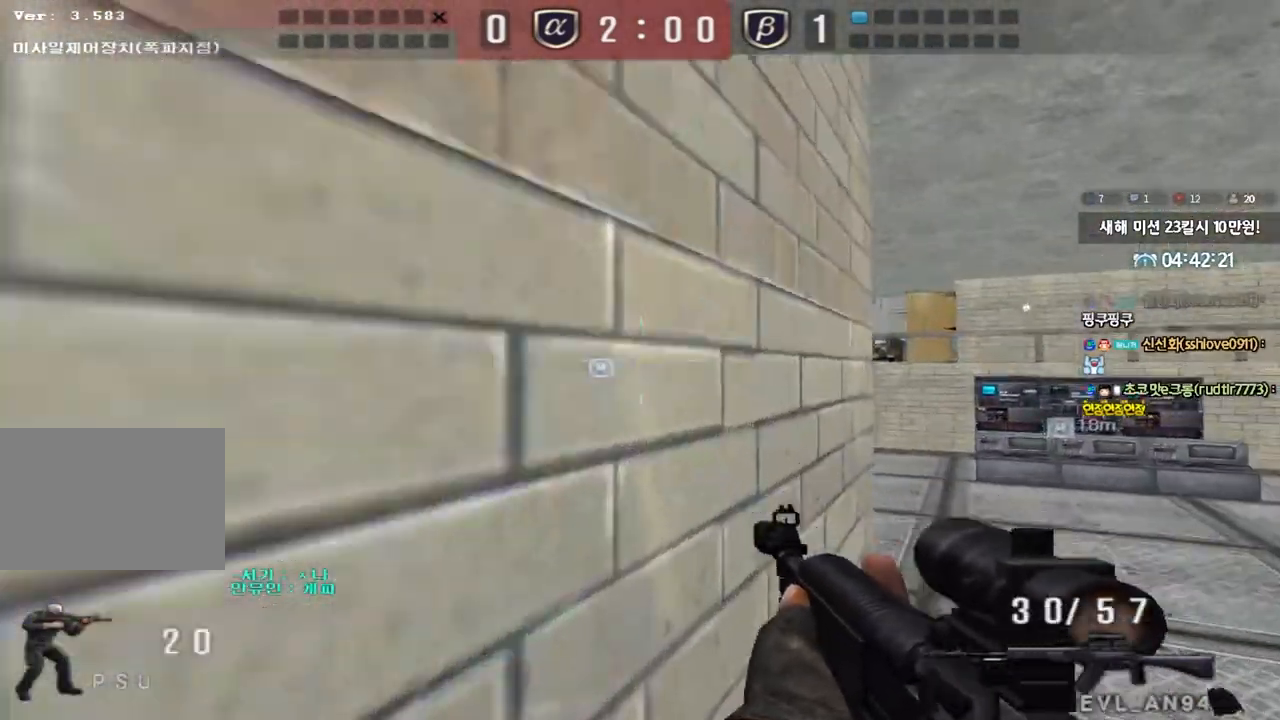
{"keys": [], "events": [[117, "ctrl", "down"], [133, "d", "up"], [133, "w", "up"], [183, "ctrl", "up"], [217, "d", "down"], [217, "w", "down"], [467, "ctrl", "down"], [467, "d", "up"], [467, "w", "up"], [500, "ctrl", "up"]]}
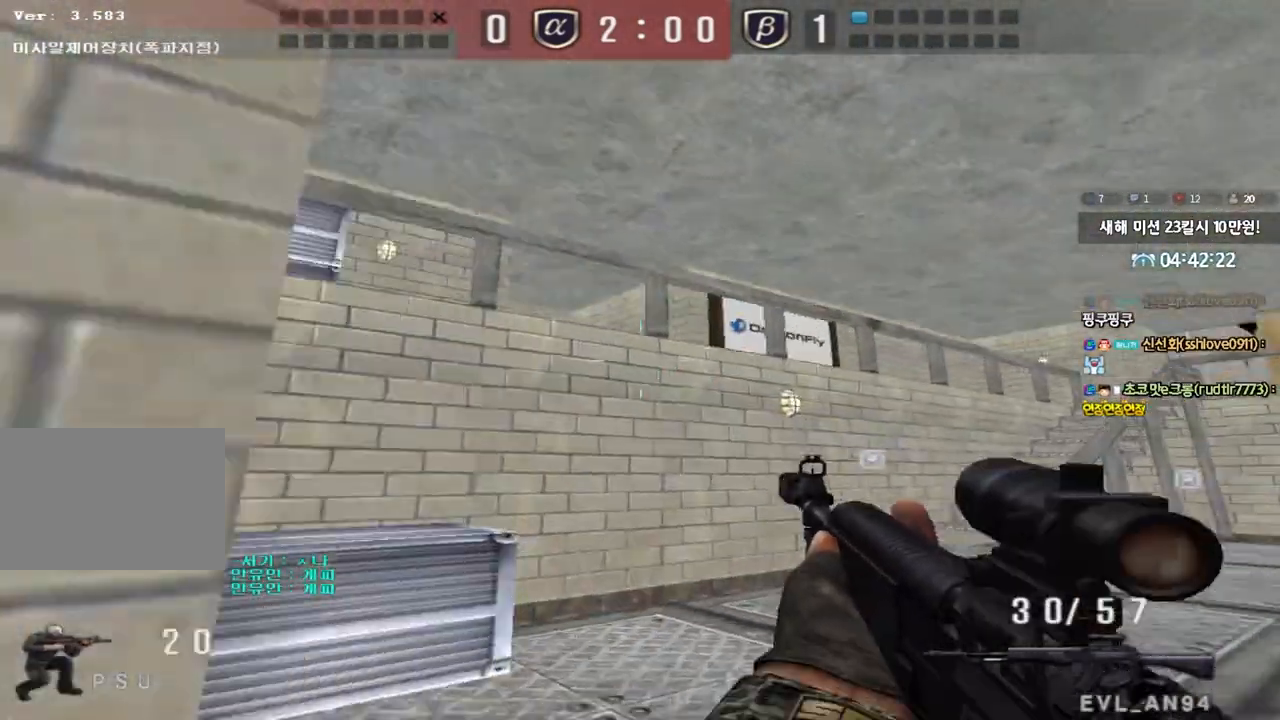
{"keys": ["d", "w"], "events": [[33, "w", "down"], [50, "d", "down"], [283, "ctrl", "down"], [300, "d", "up"], [317, "w", "up"], [367, "ctrl", "up"], [383, "d", "down"], [383, "w", "down"]]}
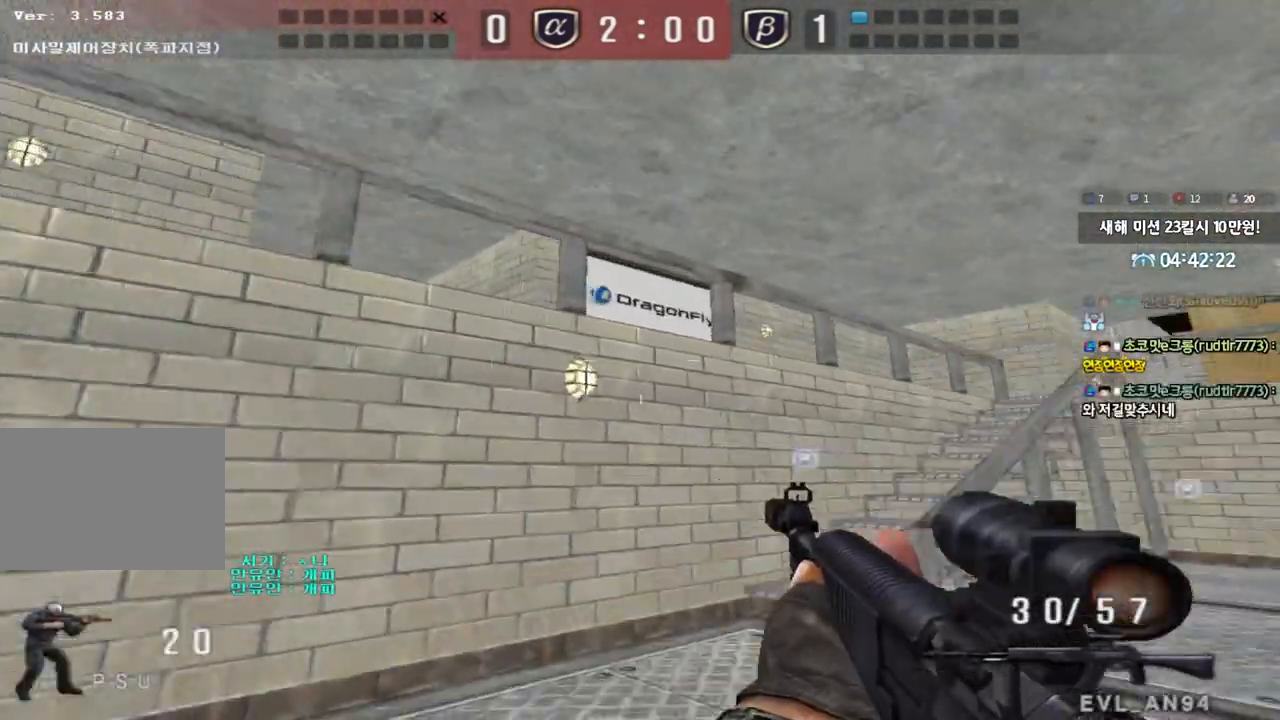
{"keys": ["d", "s"], "events": [[67, "ctrl", "down"], [67, "d", "up"], [67, "w", "up"], [133, "ctrl", "up"], [167, "d", "down"], [167, "w", "down"], [217, "ctrl", "down"], [217, "w", "up"], [233, "d", "up"], [317, "ctrl", "up"], [317, "d", "down"], [333, "s", "down"]]}
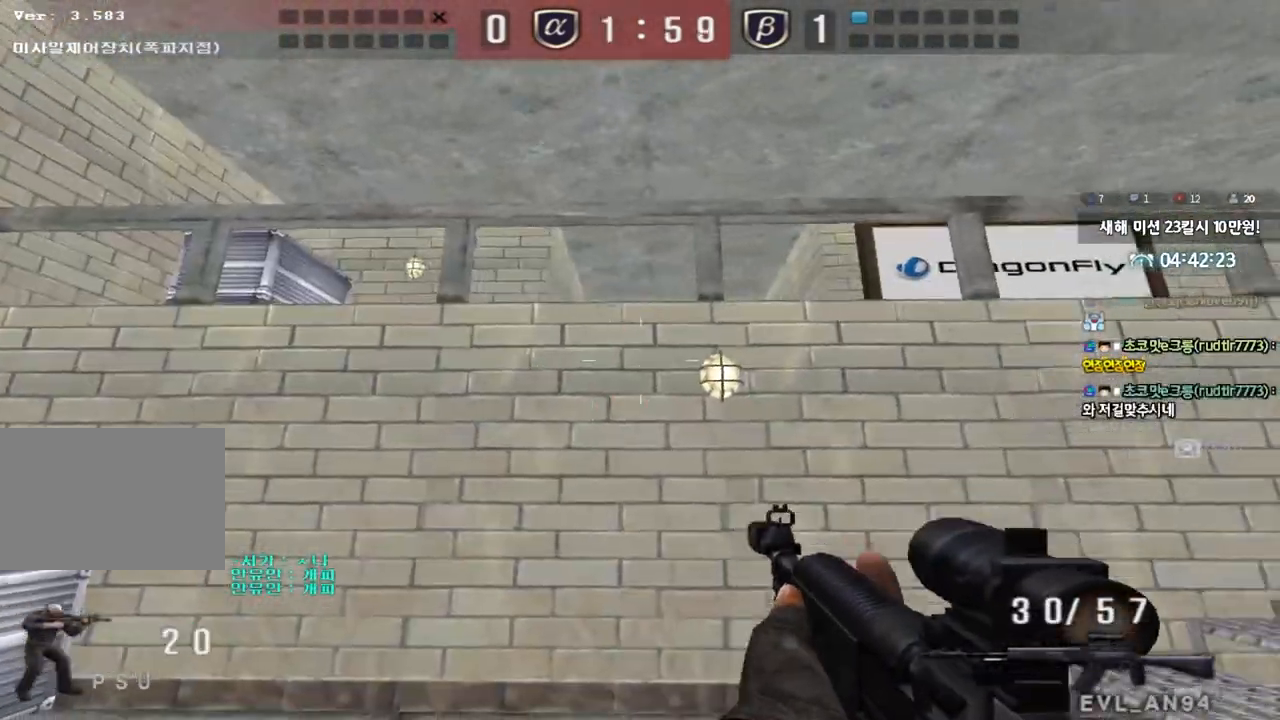
{"keys": ["s", "shift"], "events": [[17, "shift", "down"], [200, "d", "up"]]}